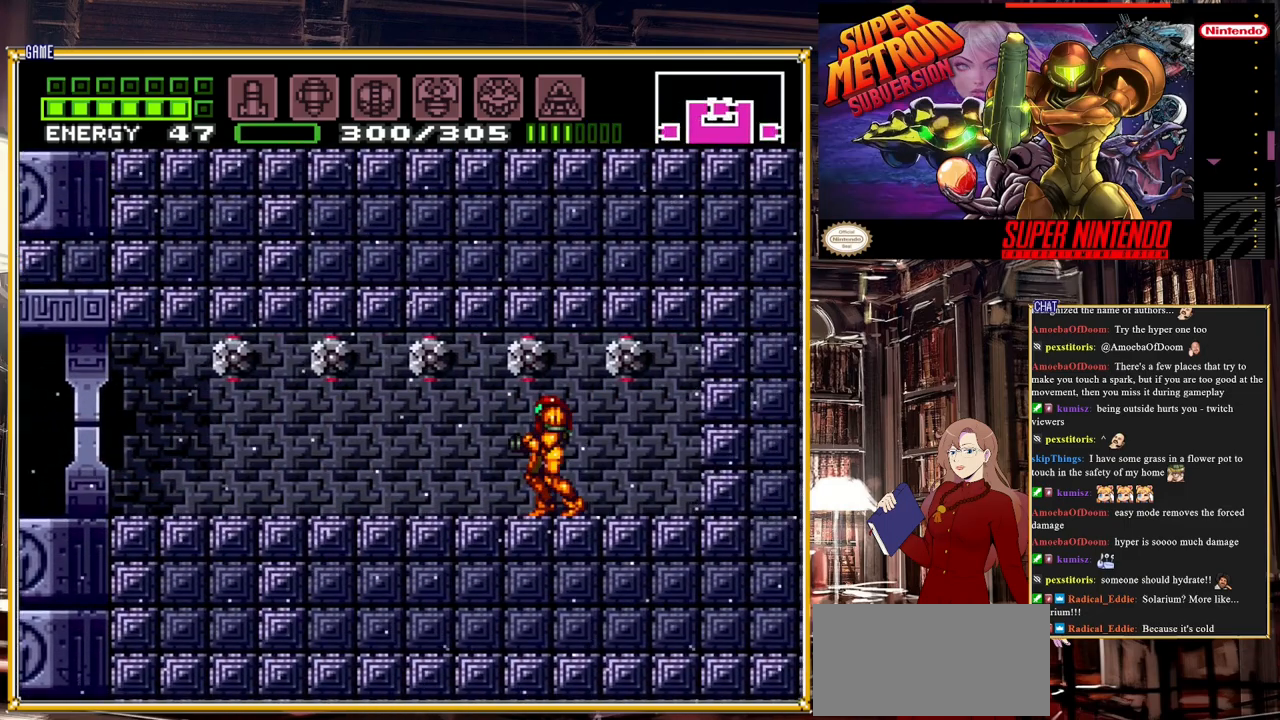
Gameplay with a controller (Nintendo layout); each line is a JSON object with the inputs held at the frame after it. "events" lists button and stick changes between this image and that frame as [ms after this image, input, new state], when the widget could be followed in between. Not read: L3 R3.
{"buttons": ["DPAD_LEFT"], "events": [[167, "DPAD_UP", "down"], [283, "Y", "down"], [400, "Y", "up"], [433, "DPAD_UP", "up"], [450, "DPAD_LEFT", "down"], [467, "DPAD_LEFT", "up"], [483, "DPAD_LEFT", "down"]]}
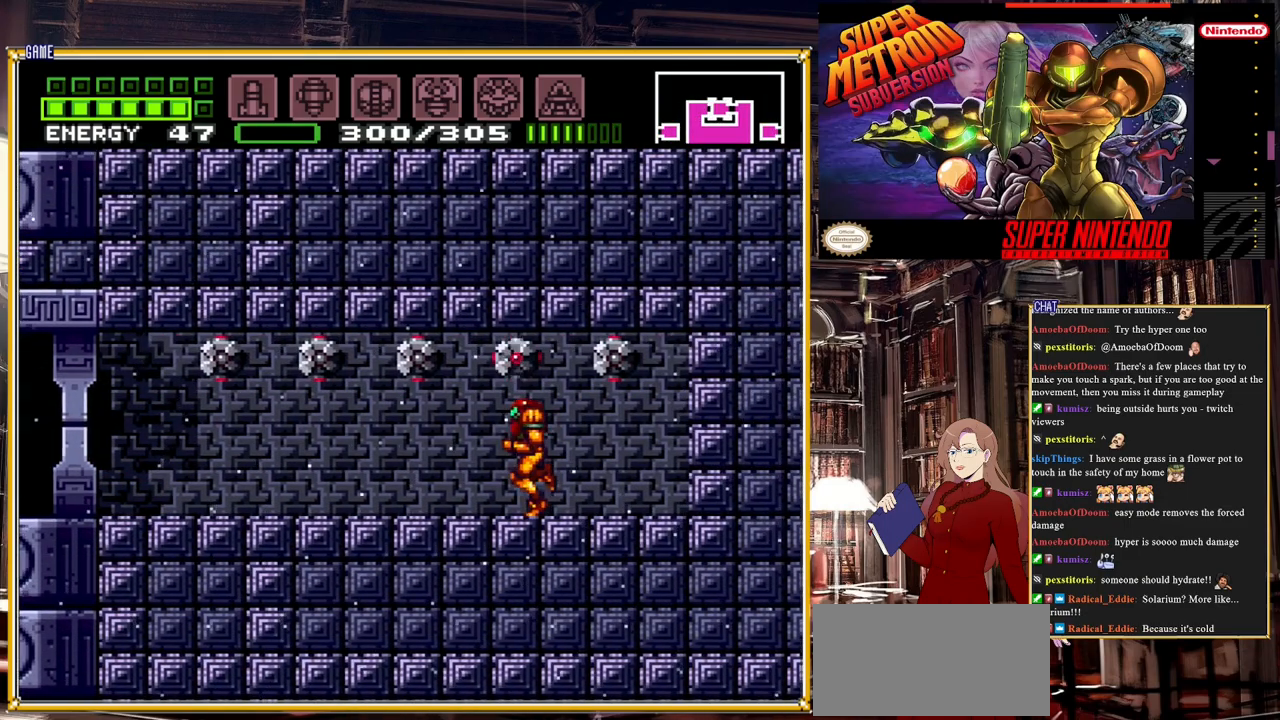
{"buttons": ["B", "DPAD_LEFT"], "events": [[167, "B", "down"]]}
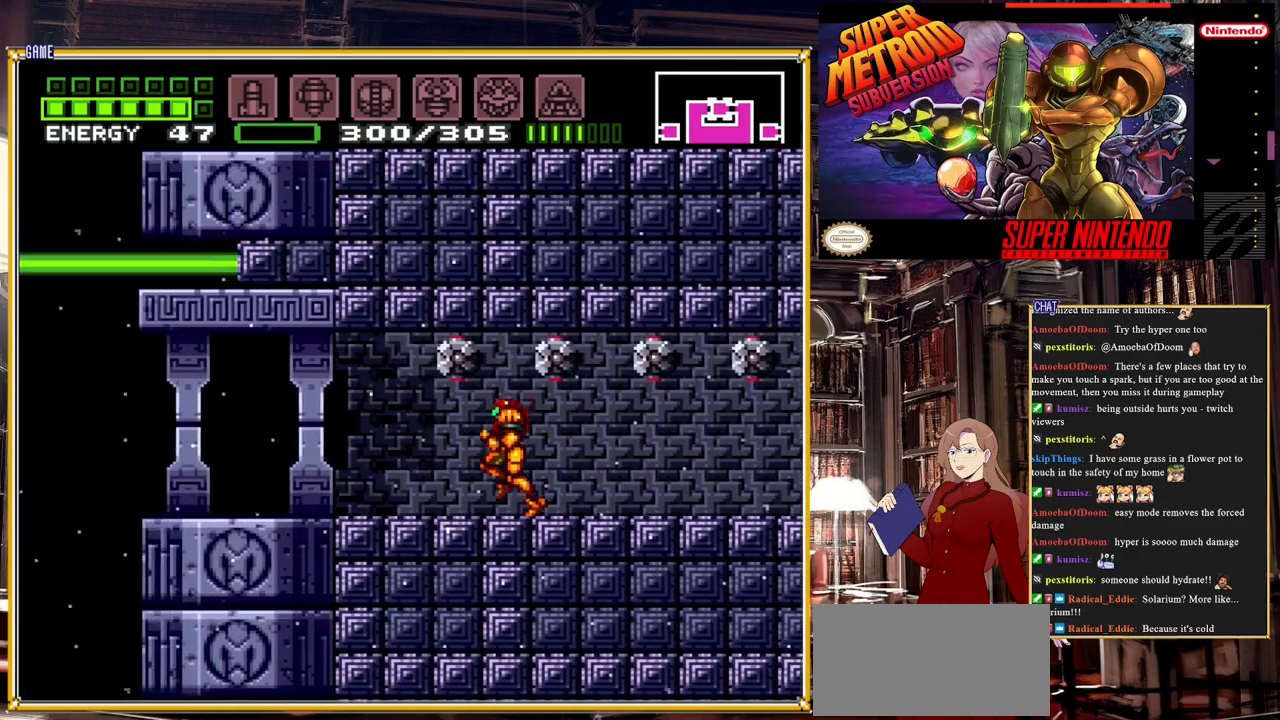
{"buttons": ["B"], "events": [[483, "DPAD_LEFT", "up"]]}
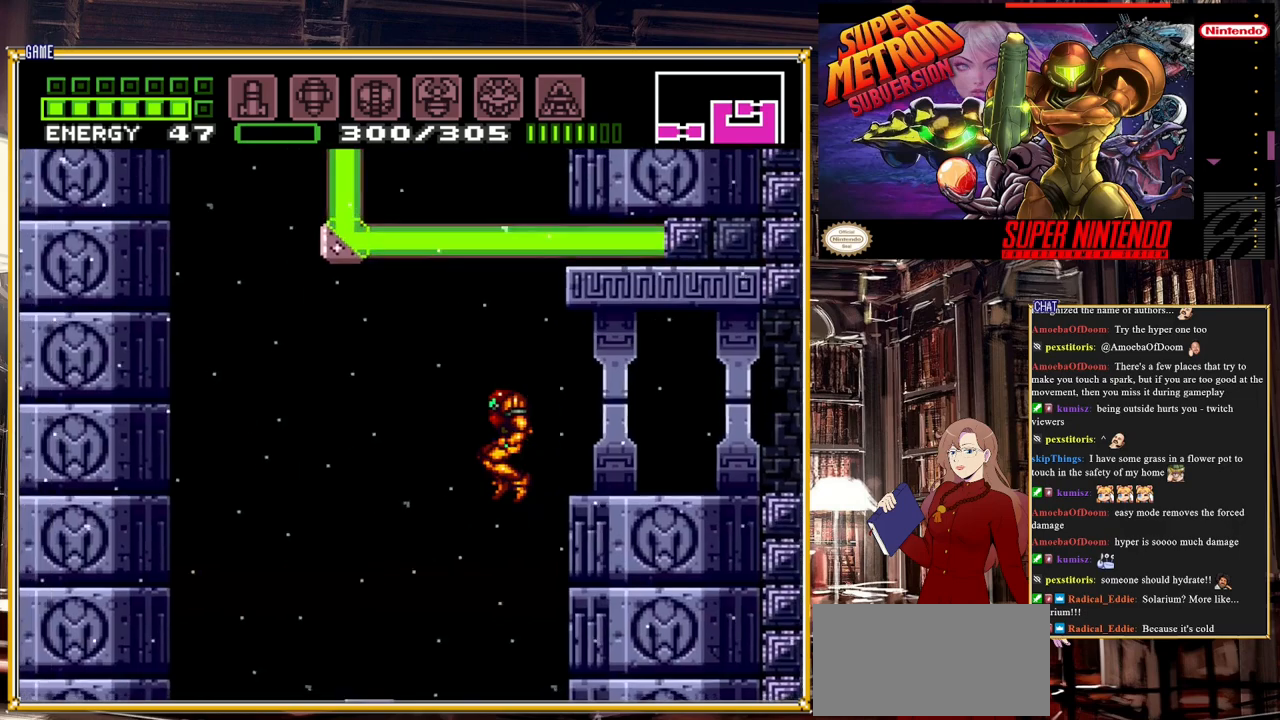
{"buttons": ["B", "DPAD_LEFT"], "events": [[133, "DPAD_RIGHT", "down"], [267, "DPAD_DOWN", "down"], [267, "DPAD_RIGHT", "up"], [283, "DPAD_DOWN", "up"], [283, "DPAD_LEFT", "down"]]}
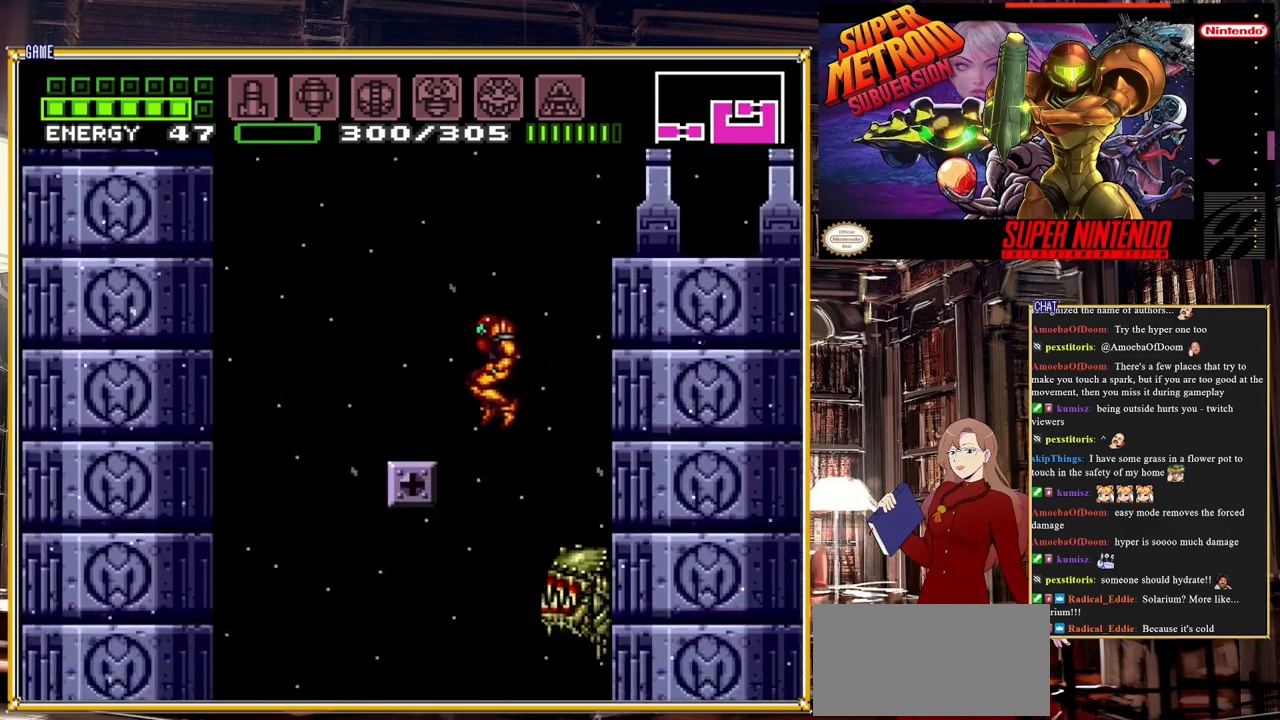
{"buttons": ["B", "DPAD_RIGHT"], "events": [[167, "DPAD_LEFT", "up"], [383, "DPAD_RIGHT", "down"]]}
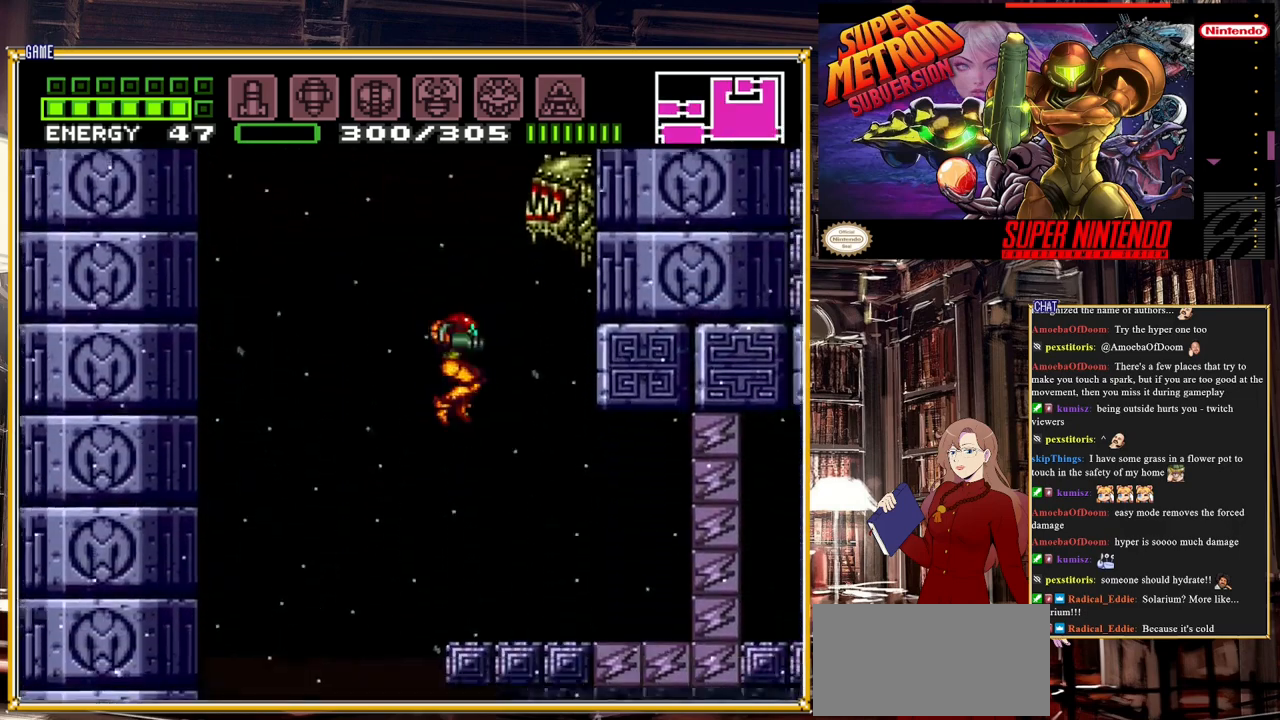
{"buttons": ["B", "DPAD_RIGHT"], "events": []}
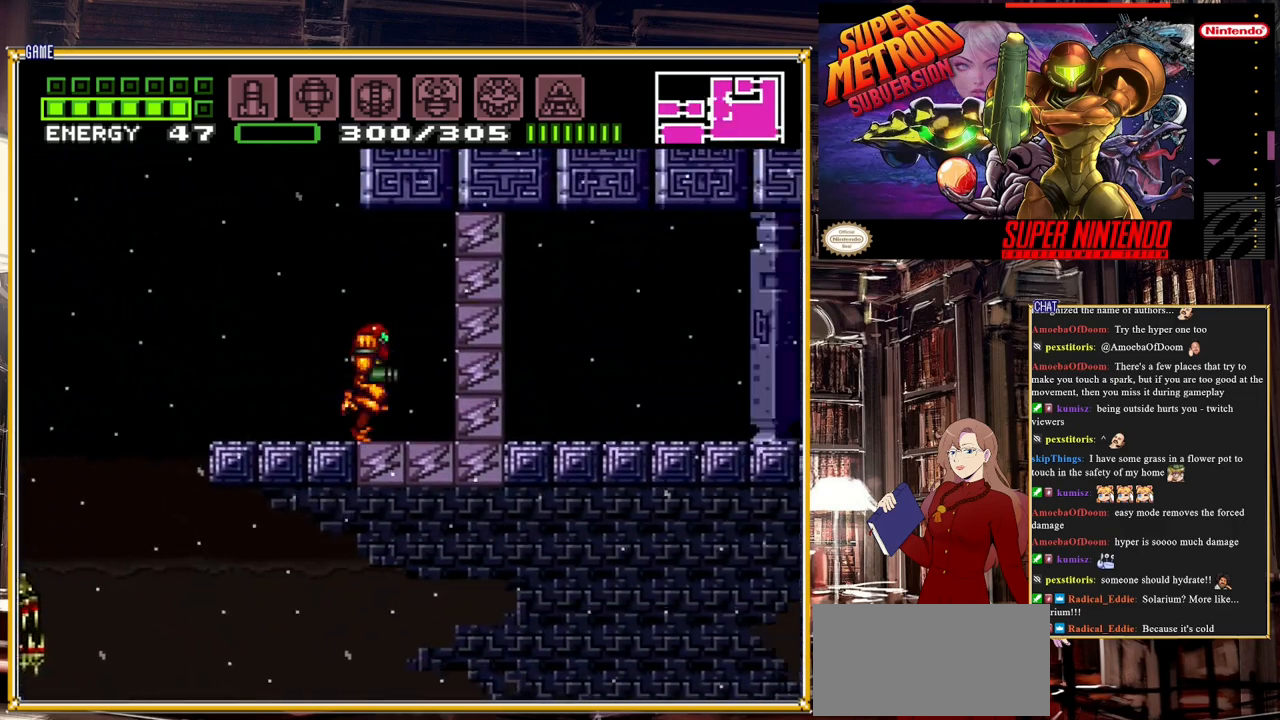
{"buttons": ["B", "DPAD_LEFT"], "events": [[117, "DPAD_RIGHT", "up"], [150, "DPAD_LEFT", "down"]]}
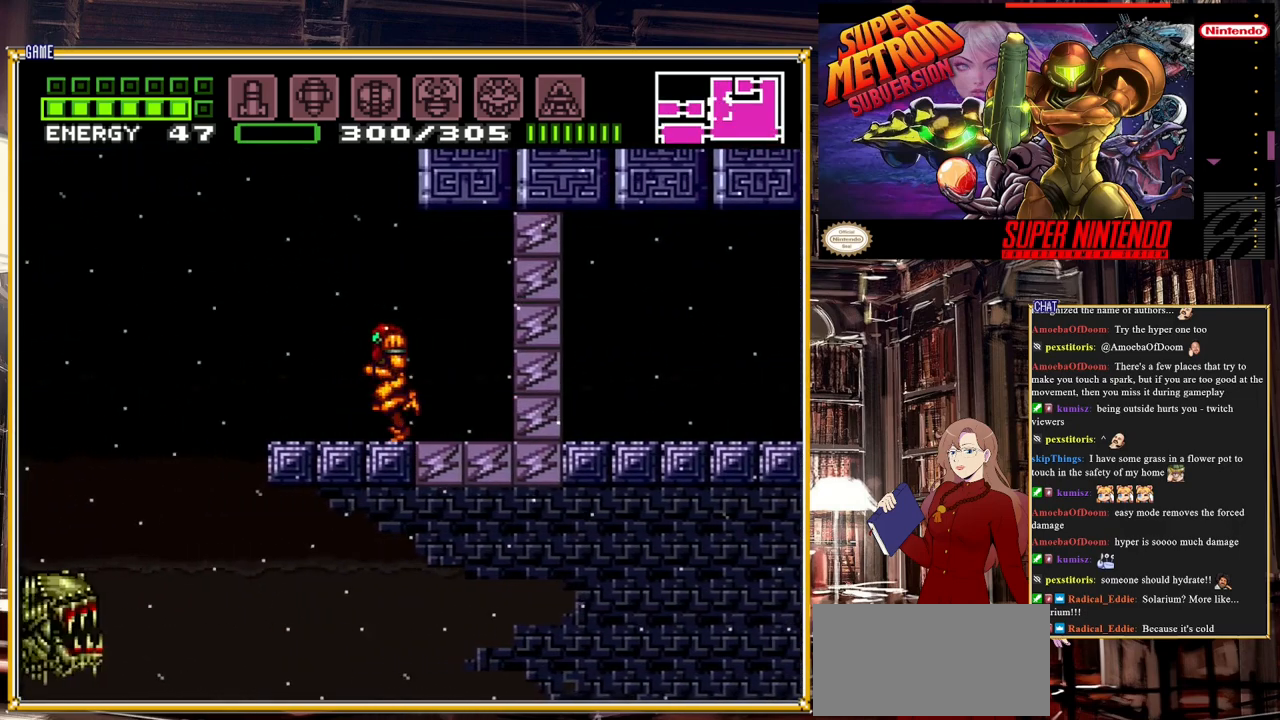
{"buttons": ["B", "DPAD_RIGHT"], "events": [[300, "DPAD_LEFT", "up"], [483, "DPAD_RIGHT", "down"]]}
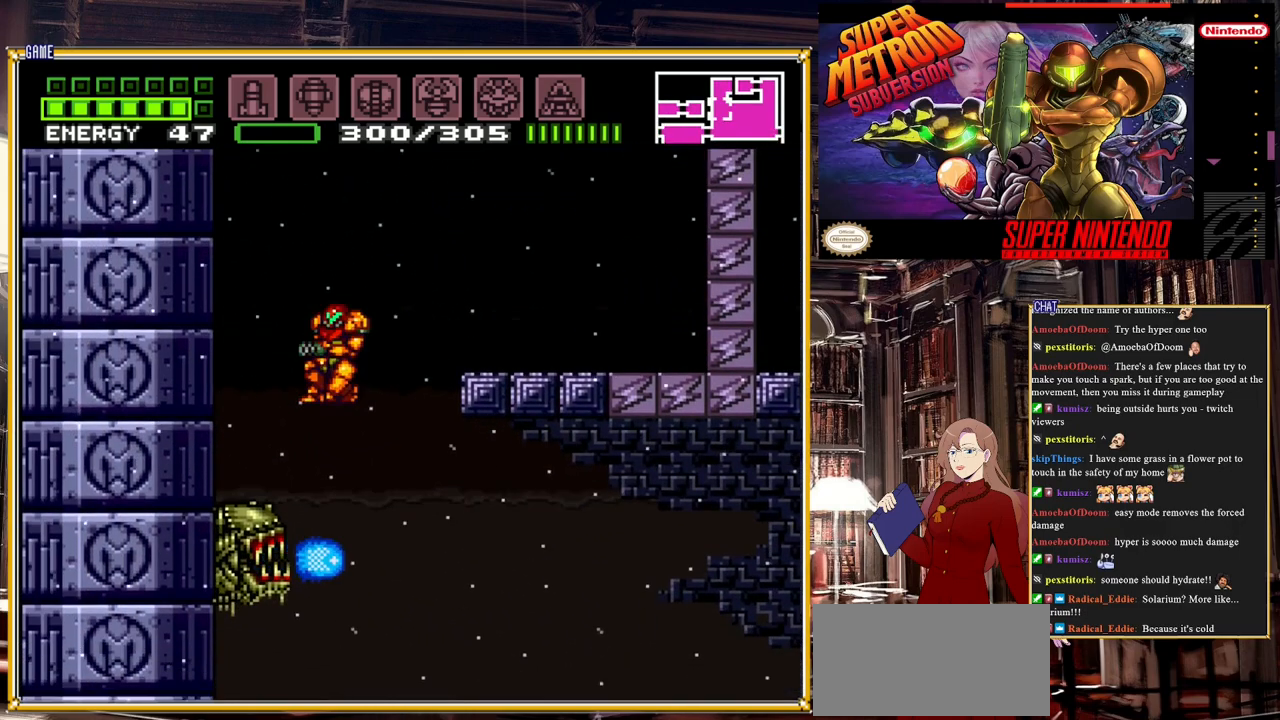
{"buttons": ["B", "DPAD_RIGHT"], "events": []}
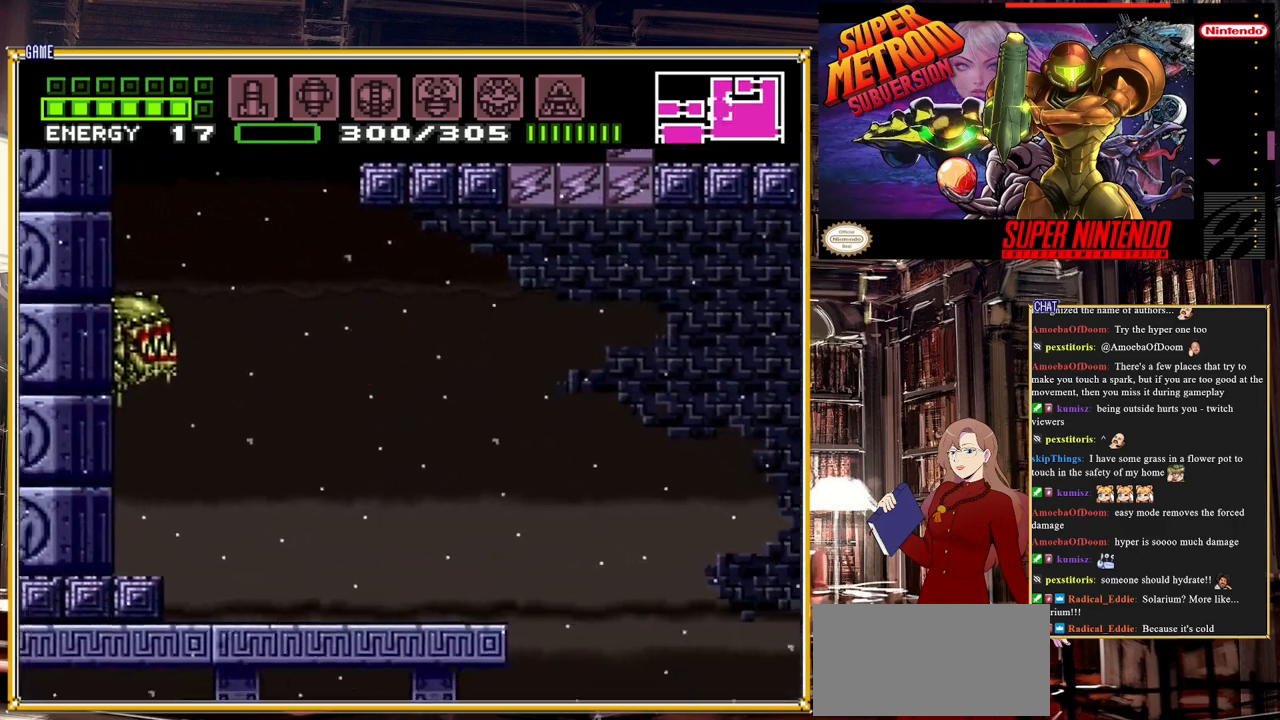
{"buttons": ["B"], "events": [[150, "B", "up"], [250, "DPAD_RIGHT", "up"], [317, "DPAD_LEFT", "down"], [350, "B", "down"], [450, "DPAD_LEFT", "up"]]}
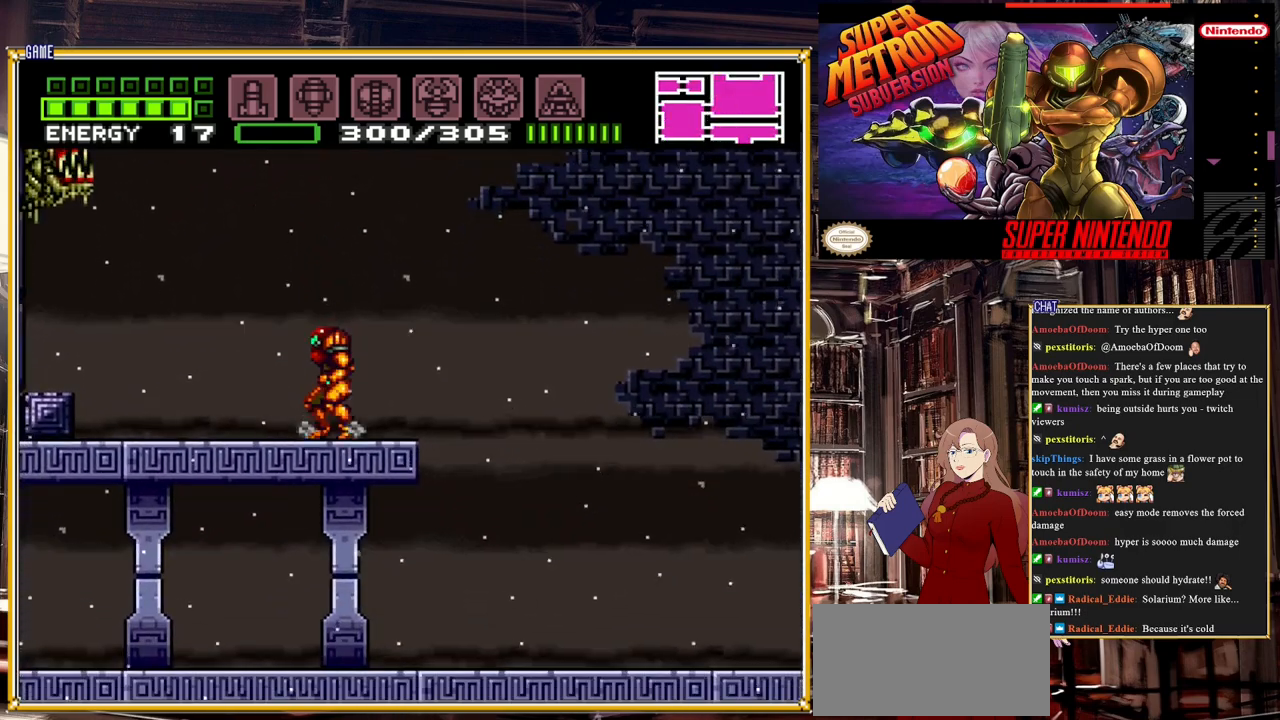
{"buttons": ["B", "DPAD_RIGHT"], "events": [[117, "DPAD_RIGHT", "down"]]}
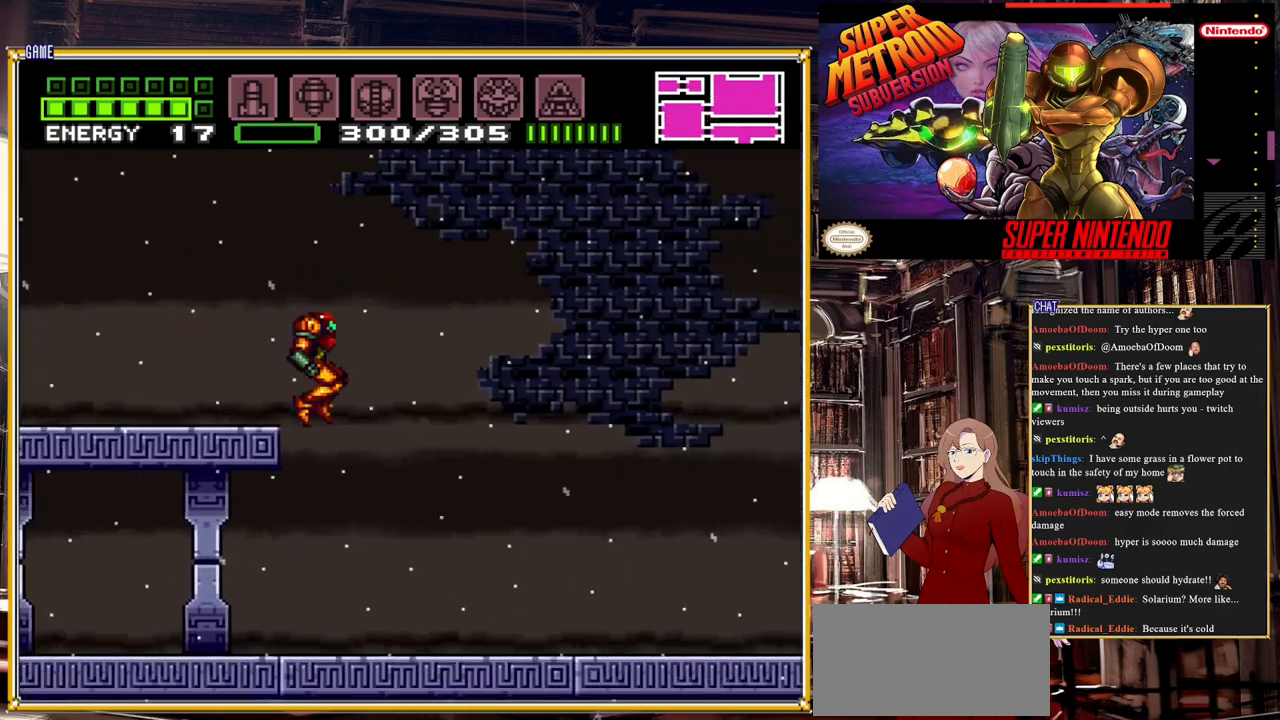
{"buttons": [], "events": [[383, "B", "up"], [467, "DPAD_RIGHT", "up"]]}
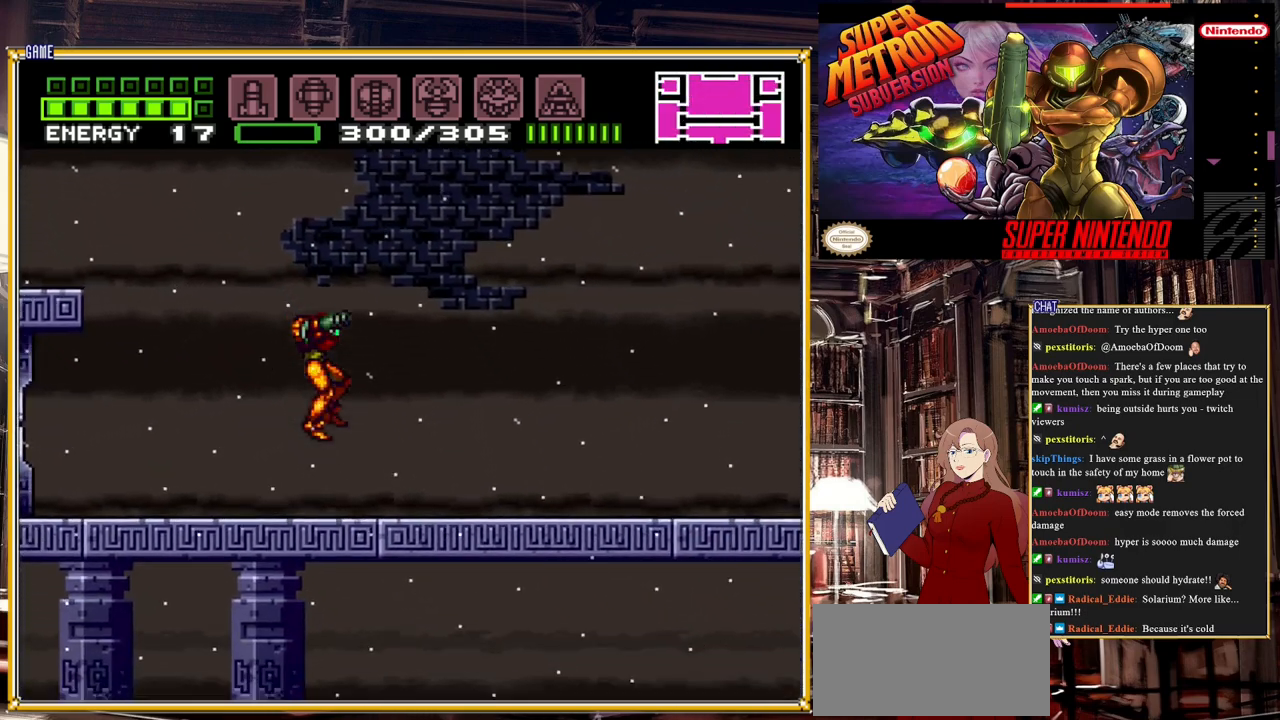
{"buttons": ["B", "DPAD_RIGHT"], "events": [[50, "DPAD_RIGHT", "down"], [67, "B", "down"]]}
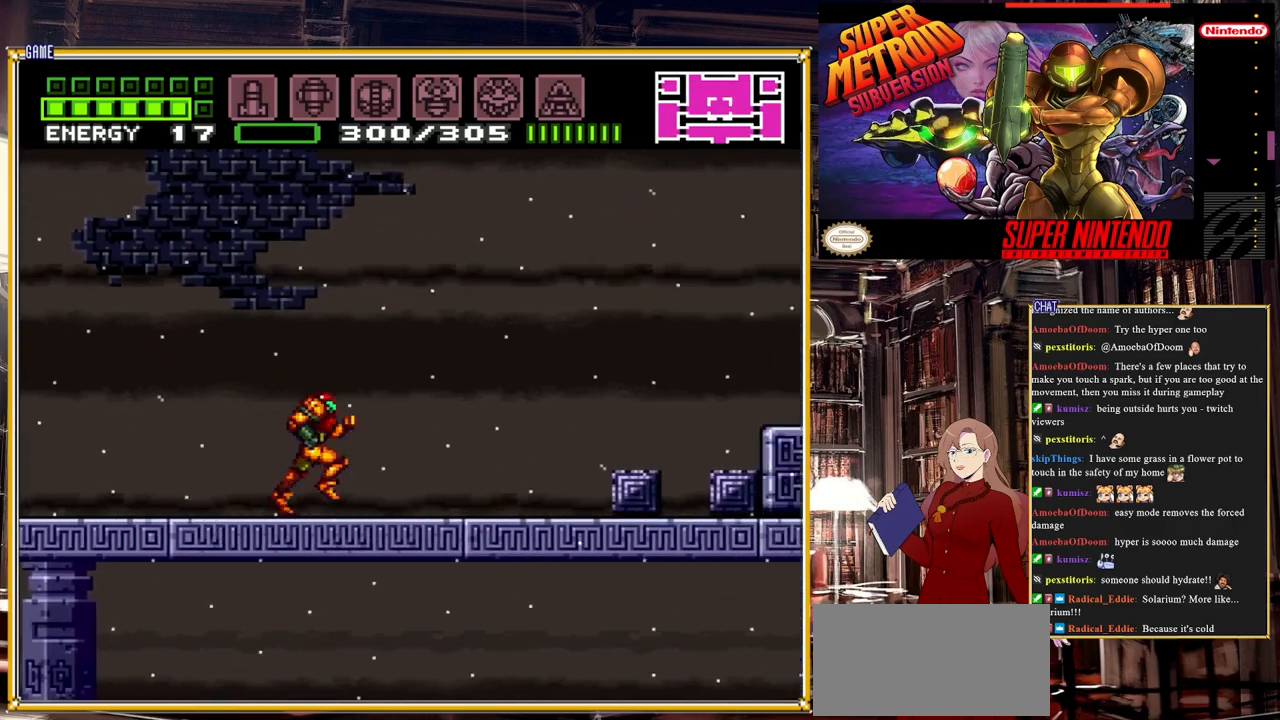
{"buttons": ["A", "B", "DPAD_RIGHT"], "events": [[200, "A", "down"]]}
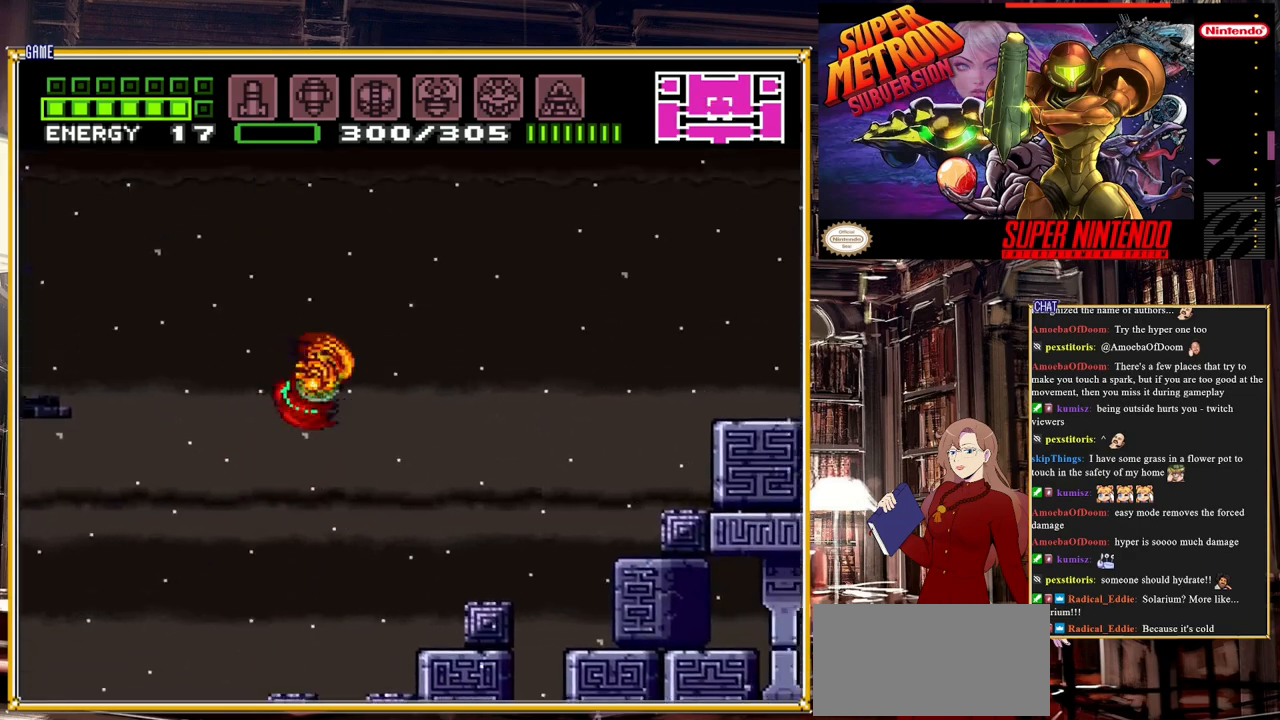
{"buttons": ["B", "DPAD_RIGHT"], "events": [[500, "A", "up"]]}
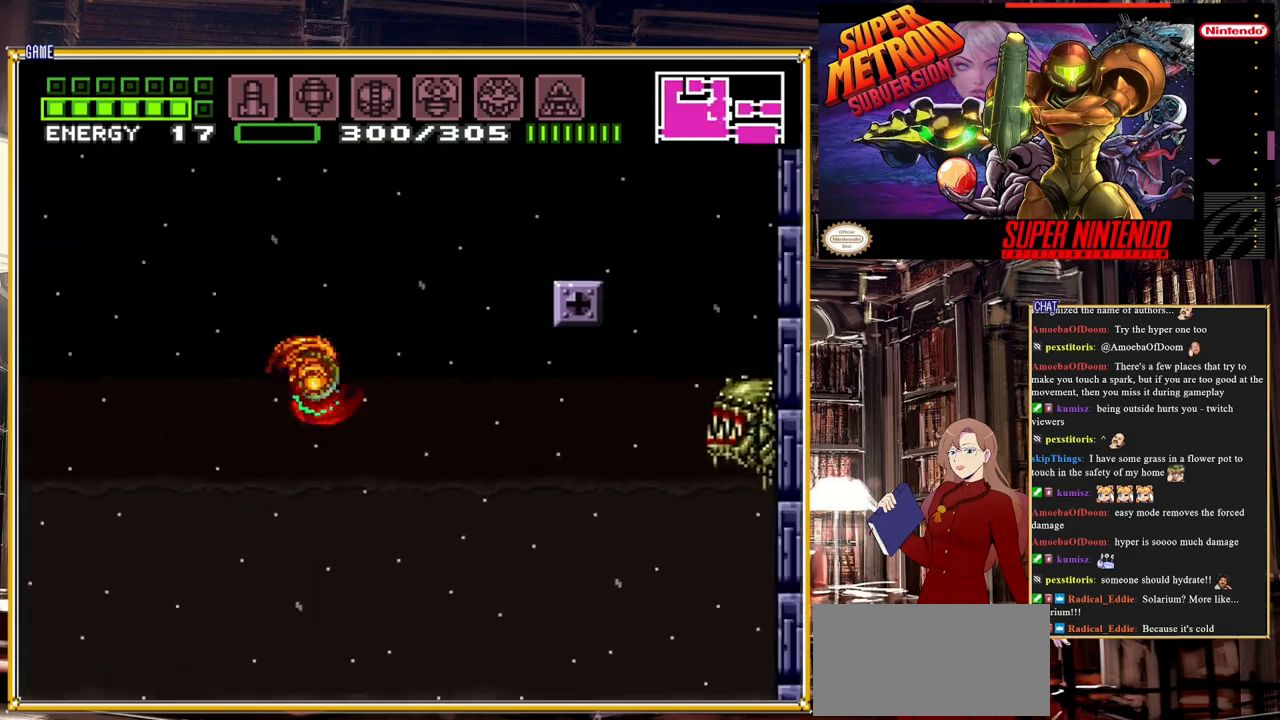
{"buttons": ["A", "B"], "events": [[83, "A", "down"], [417, "DPAD_RIGHT", "up"]]}
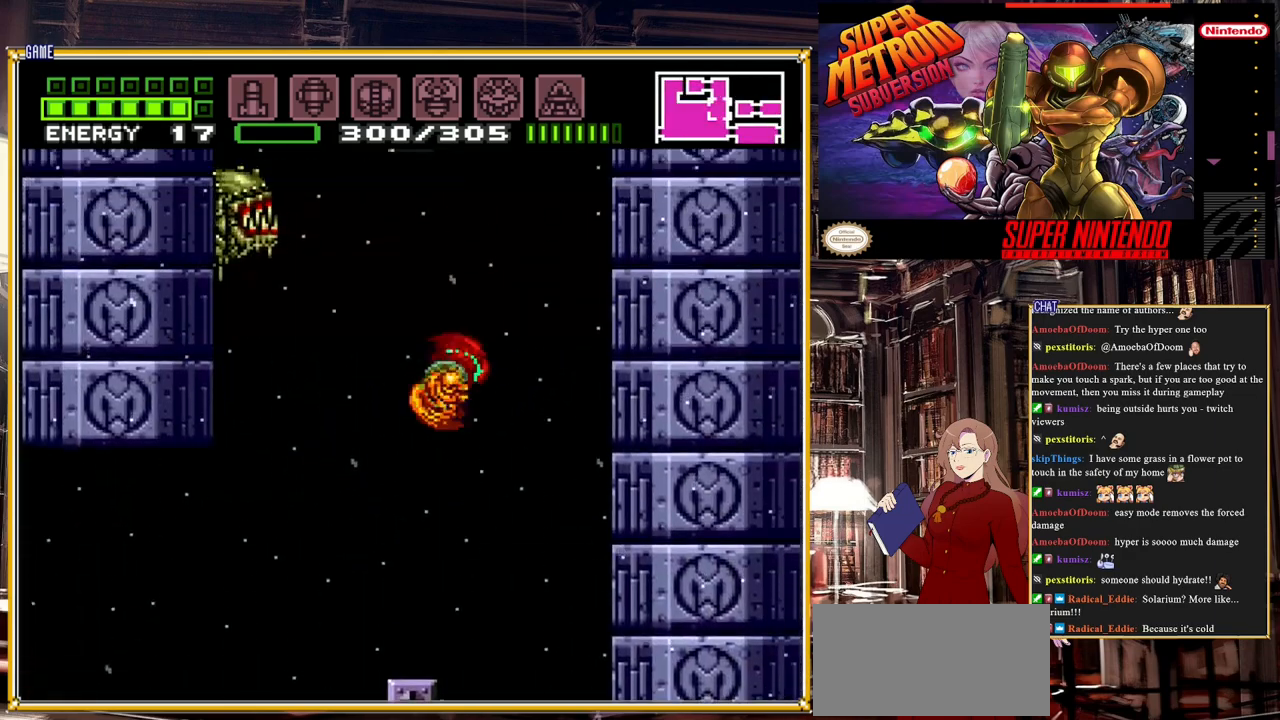
{"buttons": ["A", "B"], "events": [[83, "DPAD_LEFT", "down"], [117, "A", "up"], [200, "A", "down"], [383, "DPAD_LEFT", "up"]]}
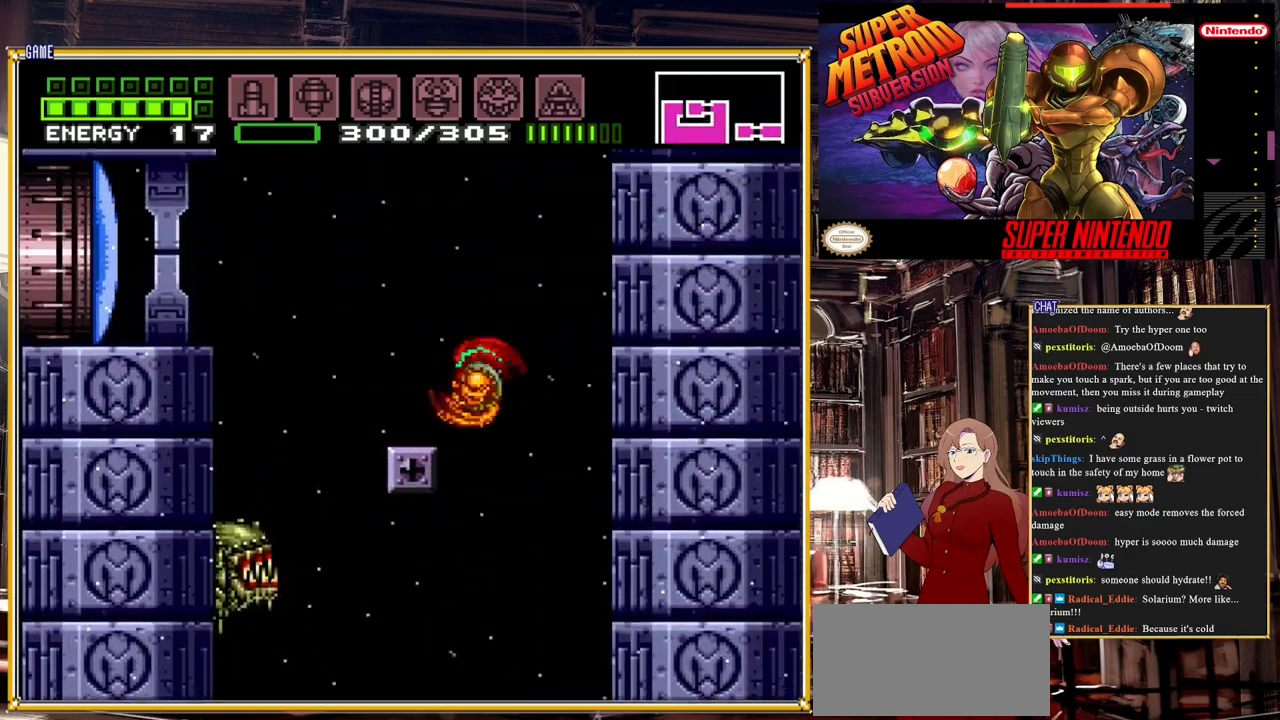
{"buttons": ["A", "B", "DPAD_RIGHT"], "events": [[400, "DPAD_RIGHT", "down"]]}
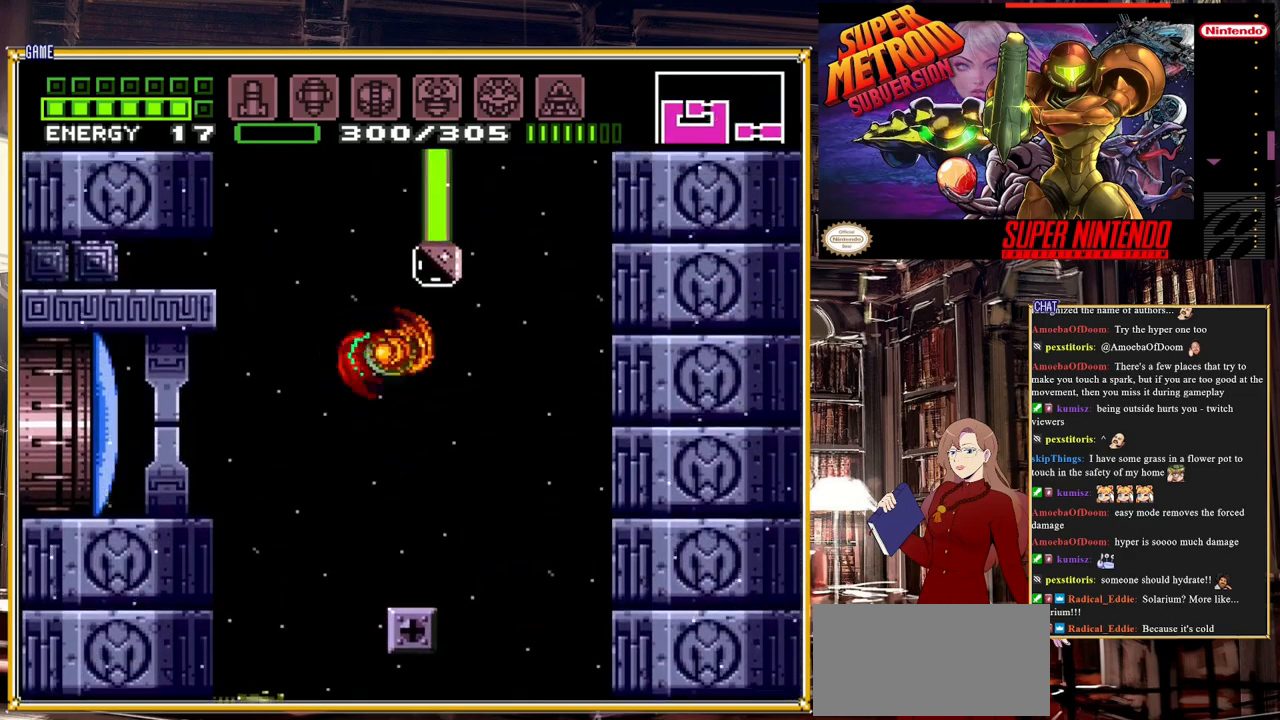
{"buttons": ["B", "DPAD_LEFT"], "events": [[33, "A", "up"], [83, "DPAD_RIGHT", "up"], [117, "B", "up"], [250, "DPAD_LEFT", "down"], [450, "B", "down"]]}
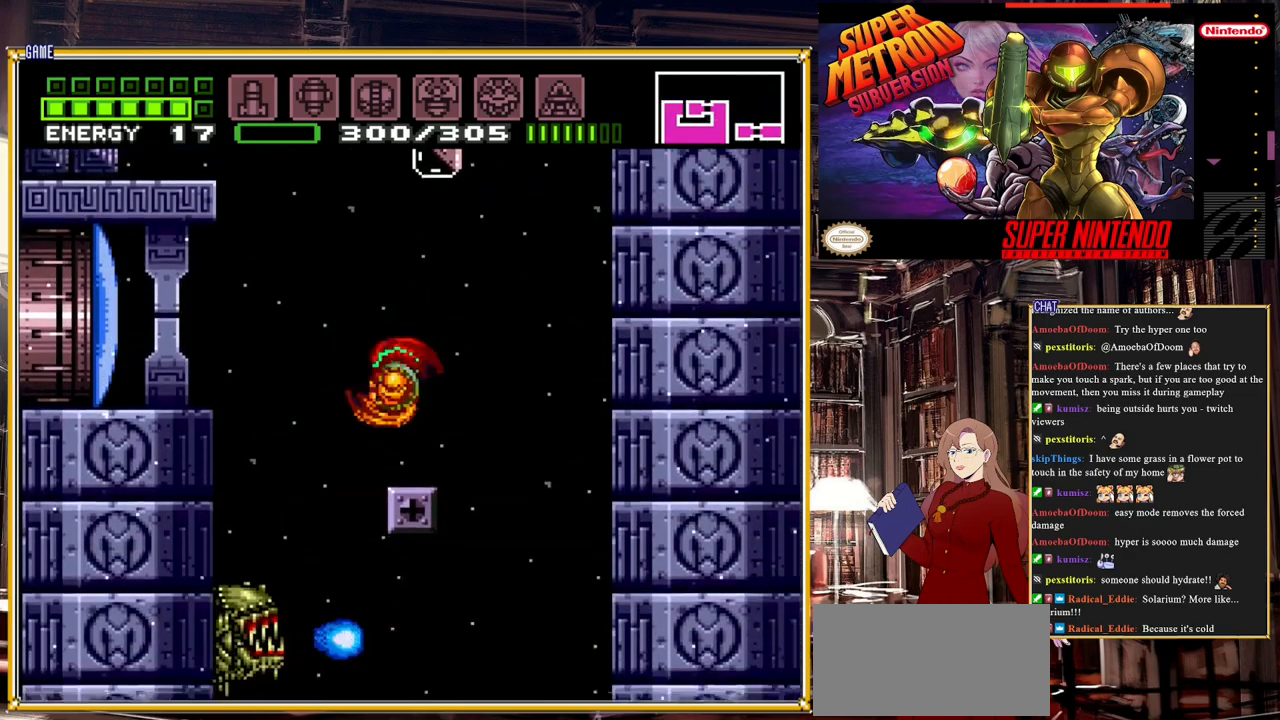
{"buttons": ["B", "DPAD_LEFT"], "events": [[50, "DPAD_LEFT", "up"], [183, "DPAD_RIGHT", "down"], [350, "DPAD_RIGHT", "up"], [383, "DPAD_LEFT", "down"]]}
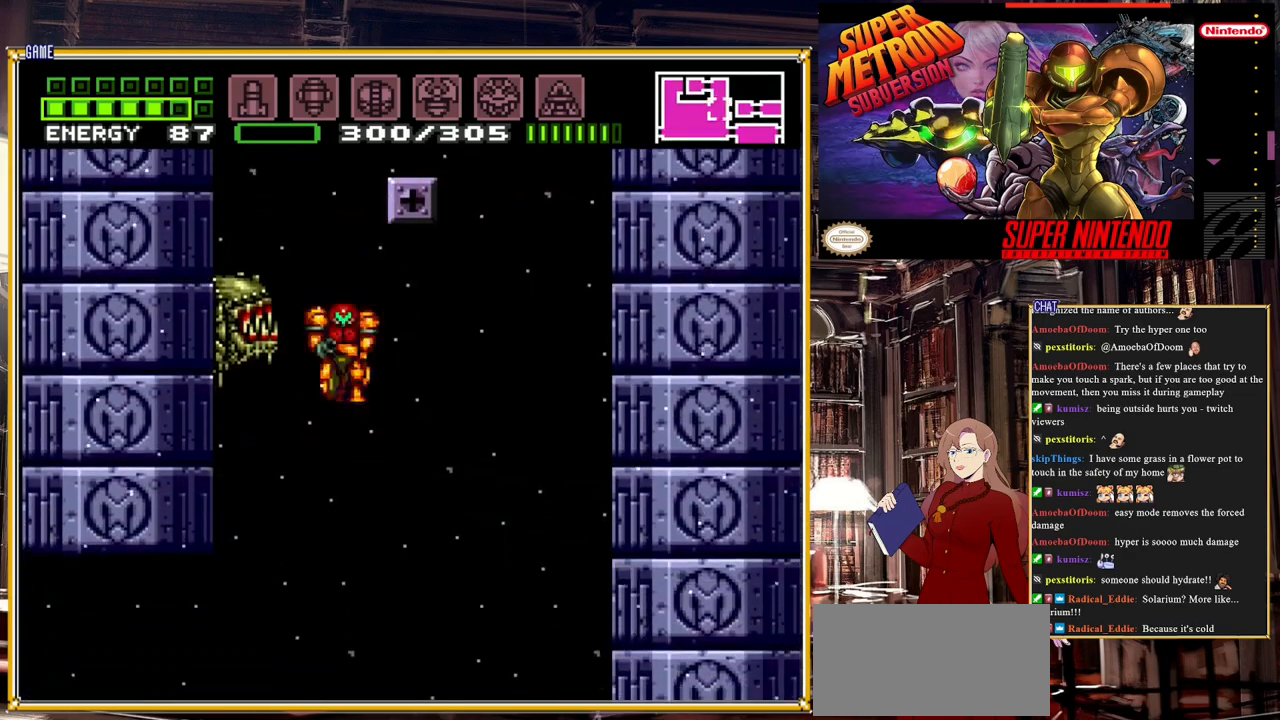
{"buttons": ["B", "DPAD_LEFT"], "events": []}
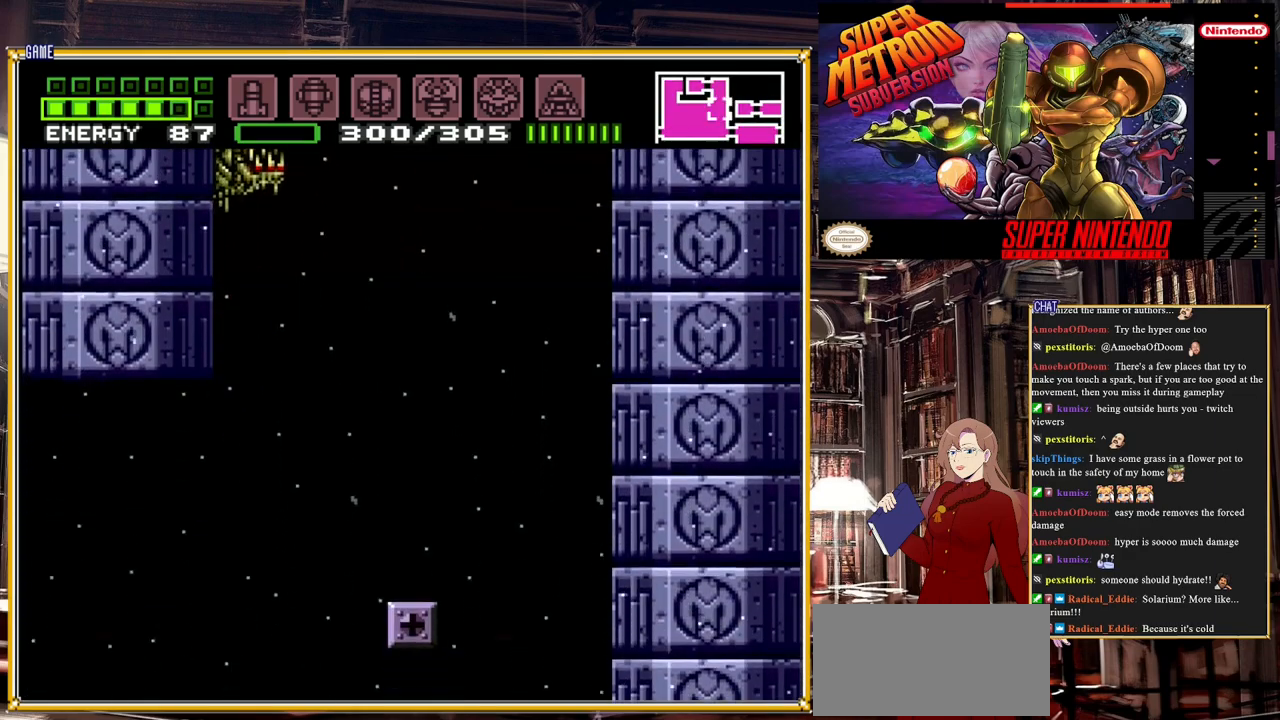
{"buttons": ["B", "DPAD_LEFT"], "events": []}
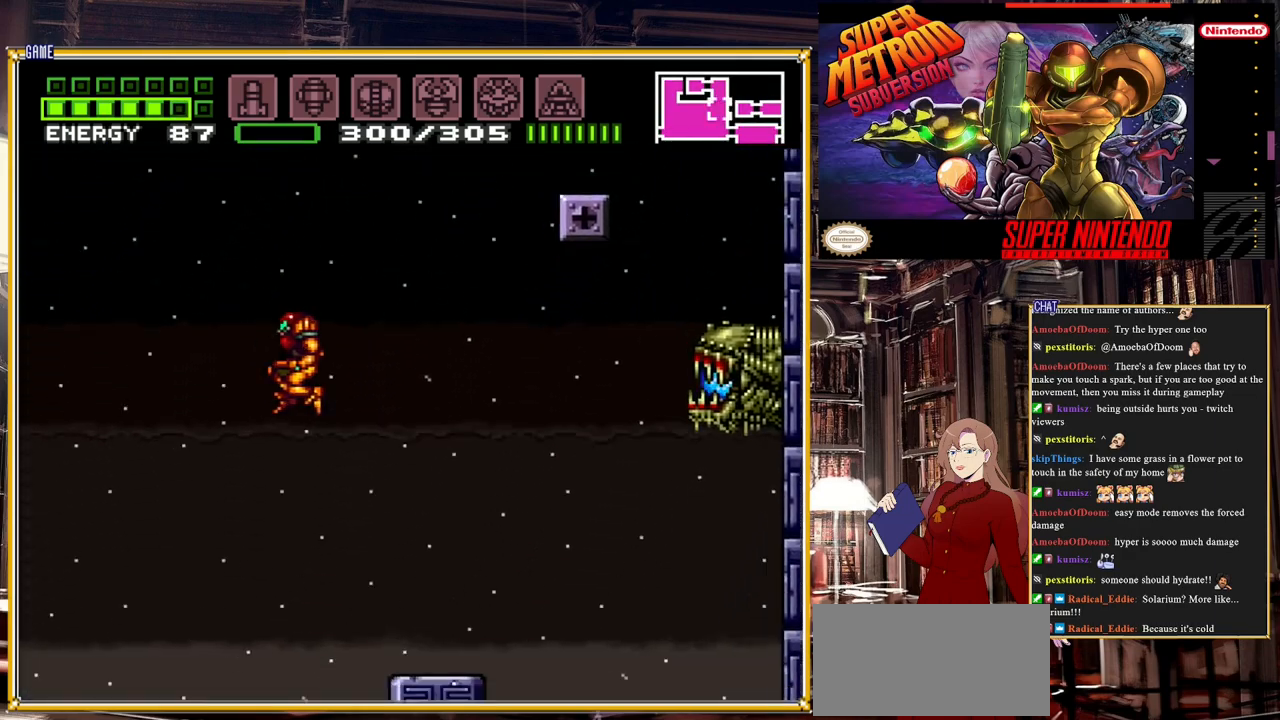
{"buttons": ["B", "DPAD_LEFT"], "events": []}
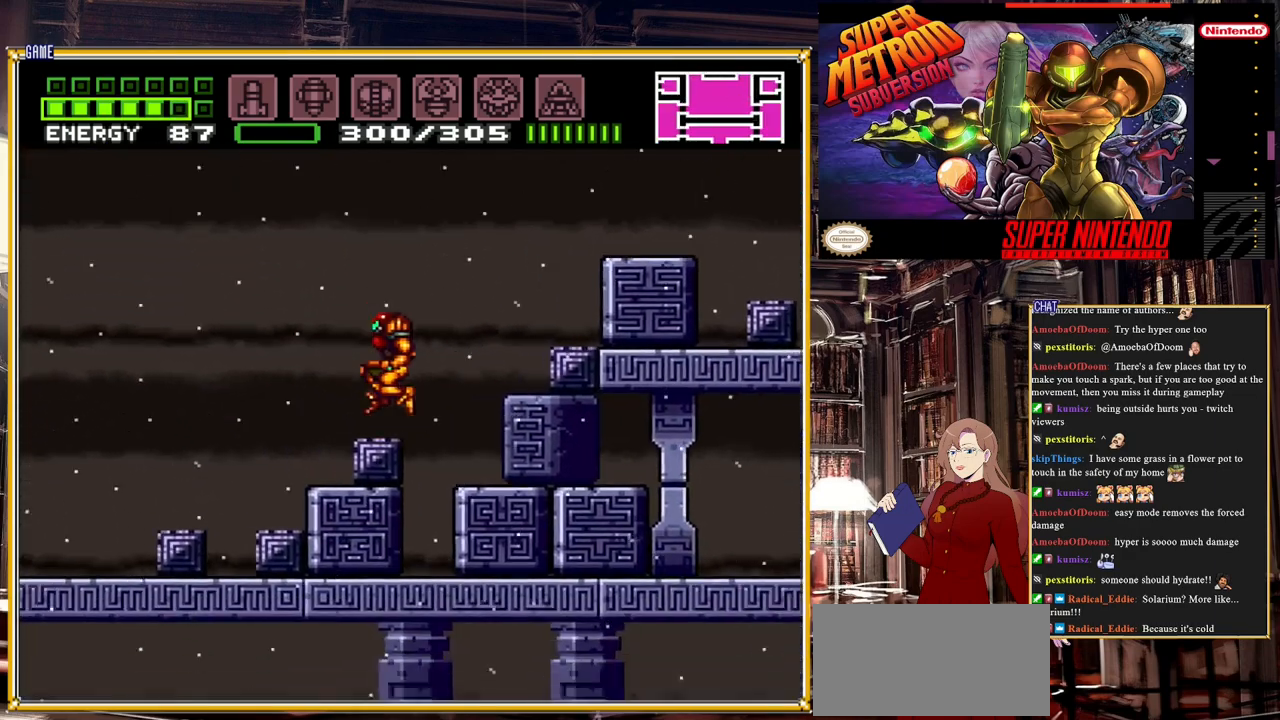
{"buttons": ["B", "DPAD_LEFT"], "events": [[200, "A", "down"], [383, "A", "up"]]}
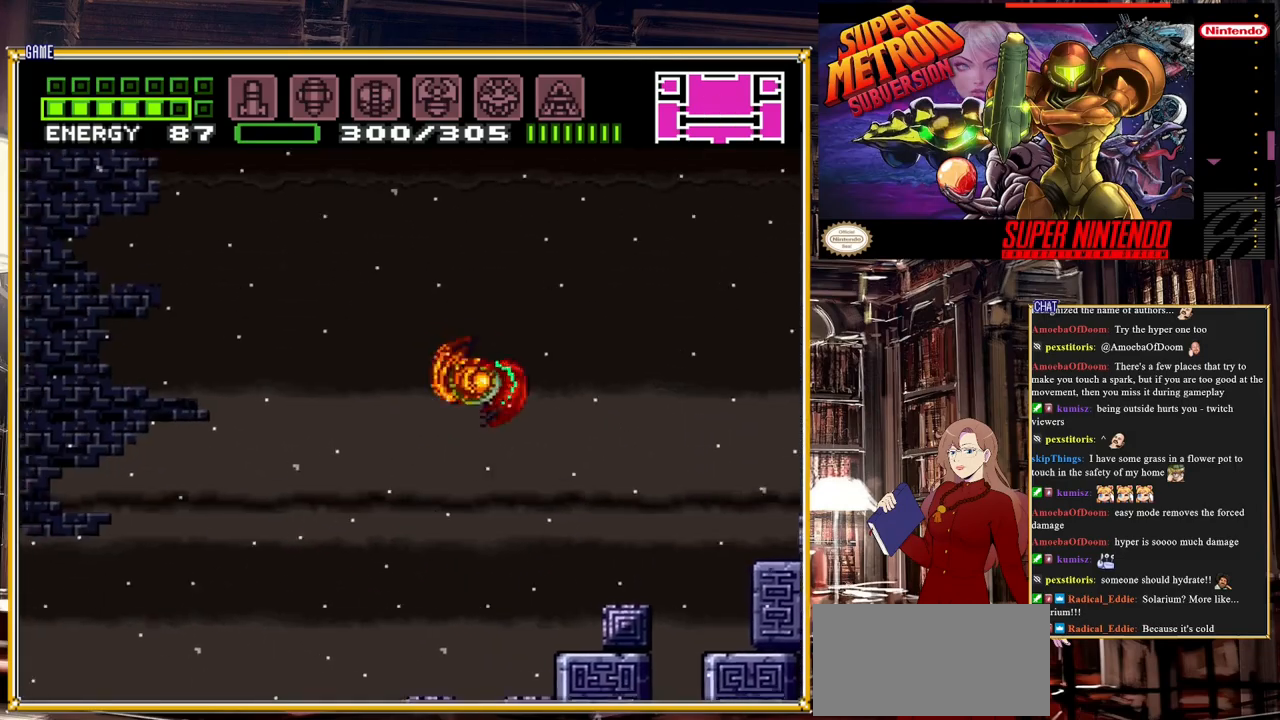
{"buttons": ["B", "DPAD_LEFT"], "events": []}
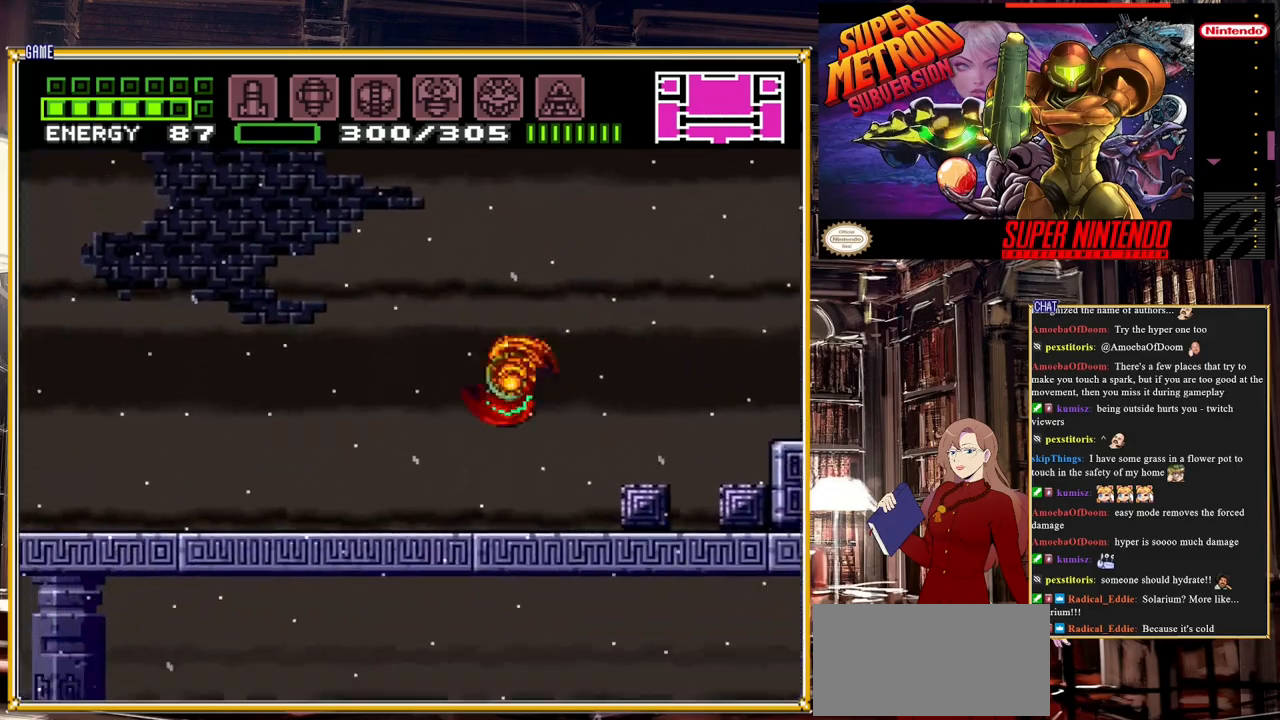
{"buttons": ["B", "DPAD_LEFT"], "events": []}
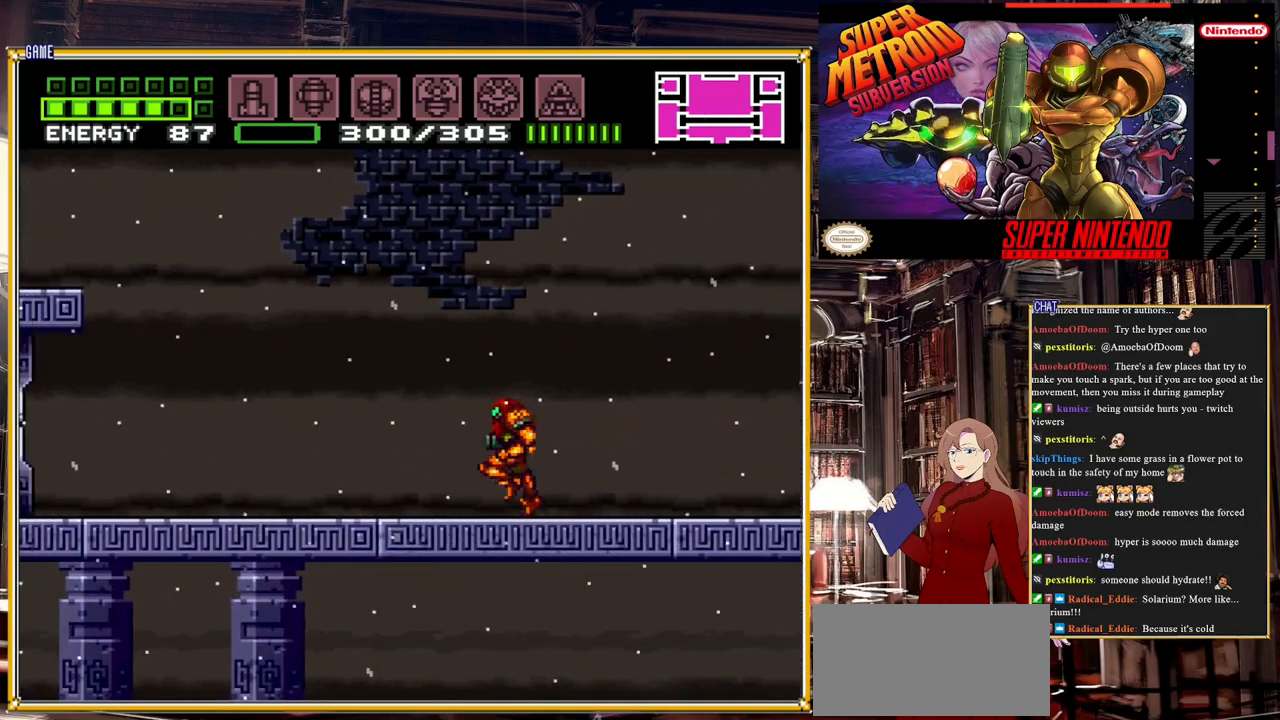
{"buttons": ["A", "B", "DPAD_LEFT"], "events": [[367, "A", "down"]]}
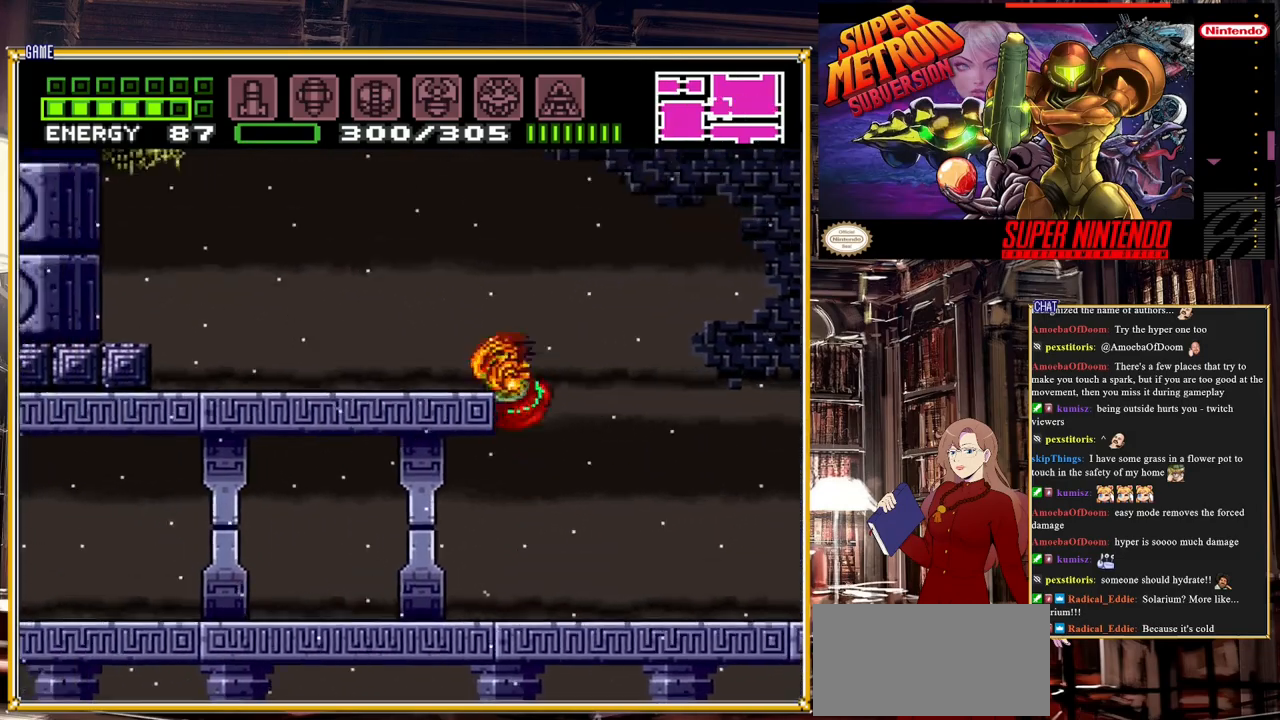
{"buttons": ["A", "B", "DPAD_LEFT"], "events": []}
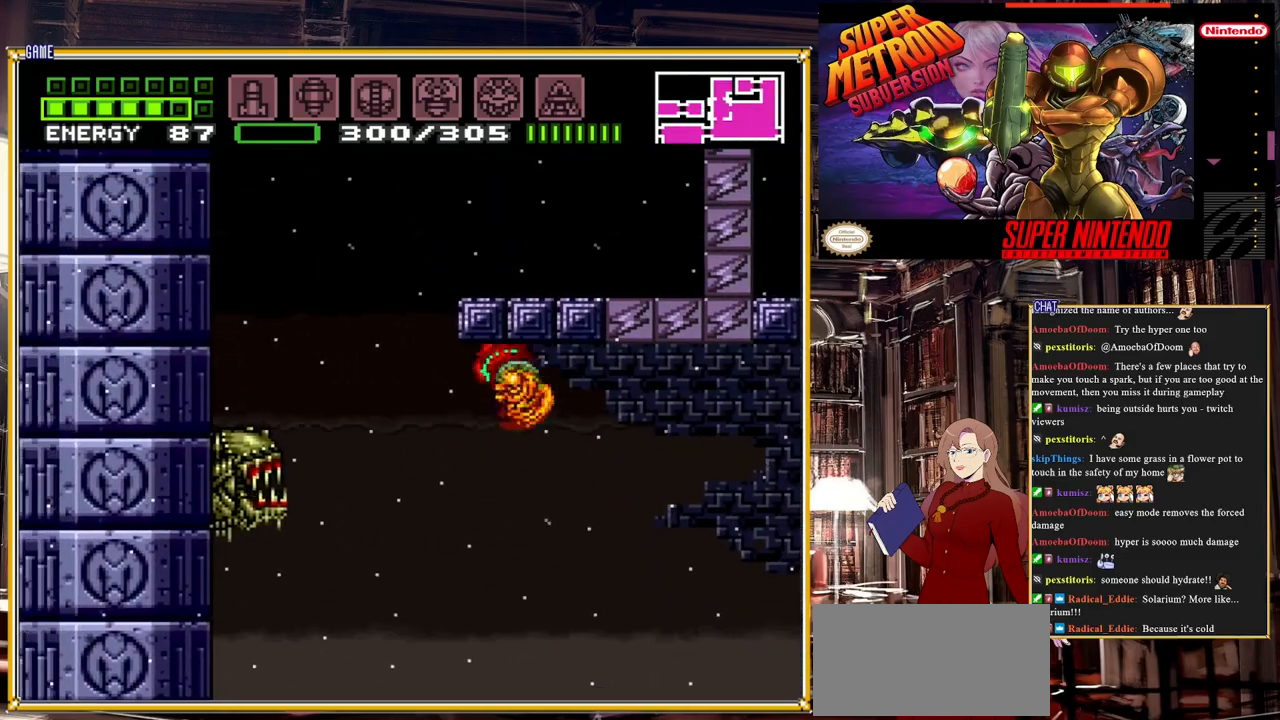
{"buttons": ["B"], "events": [[33, "A", "up"], [183, "DPAD_LEFT", "up"], [217, "A", "down"], [483, "A", "up"]]}
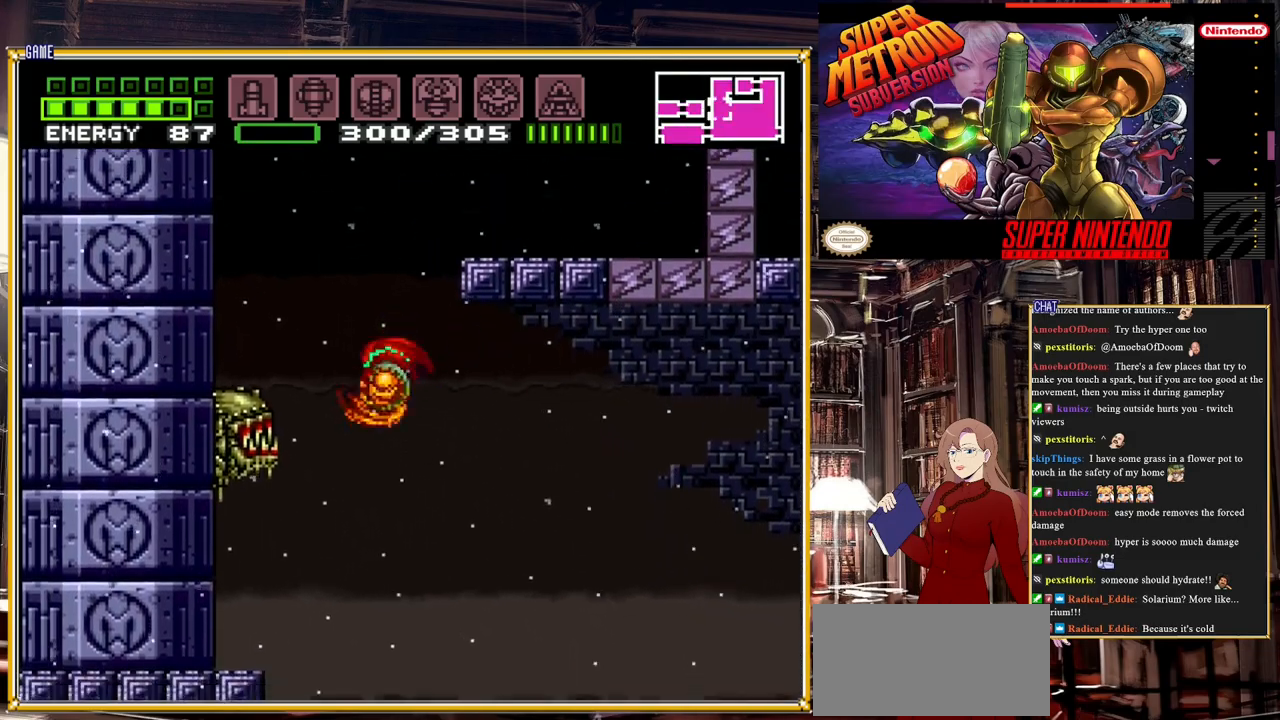
{"buttons": ["A", "B", "DPAD_RIGHT"], "events": [[50, "A", "down"], [450, "DPAD_RIGHT", "down"]]}